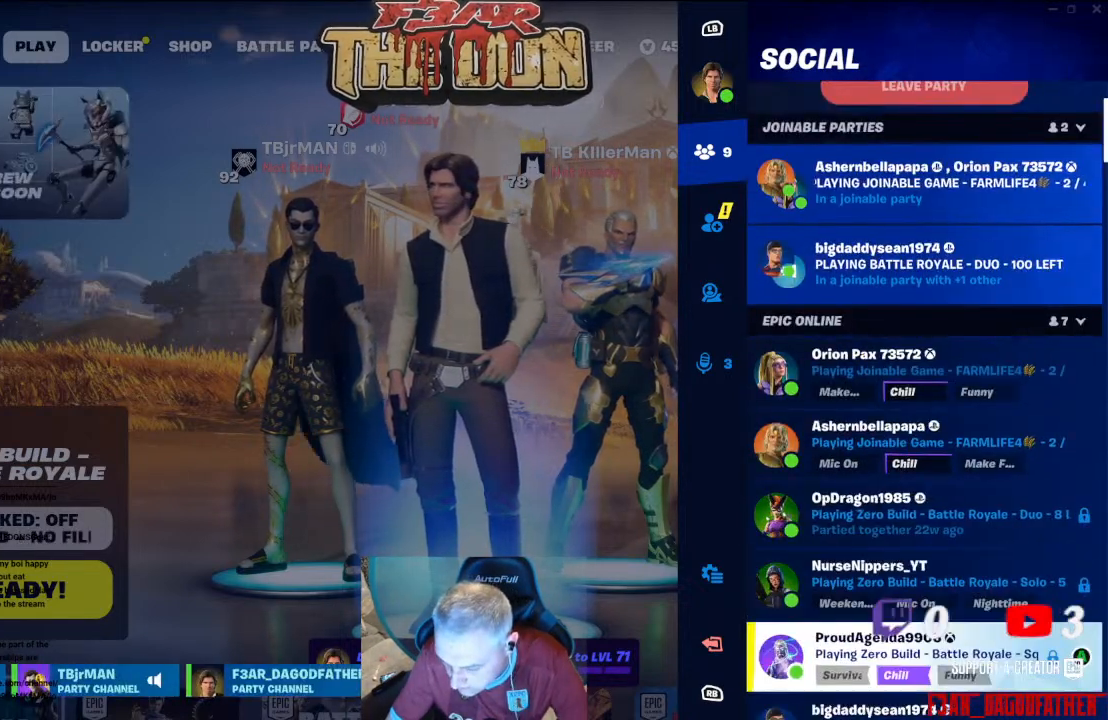
Gameplay with a controller (Xbox layout); each line is a JSON object with the inputs held at the frame after it. "events" lists button and stick changes between this image and that frame as [ms after this image, input, new state], when the widget could be followed in between.
{"buttons": [], "left_stick": "center", "right_stick": "center", "events": []}
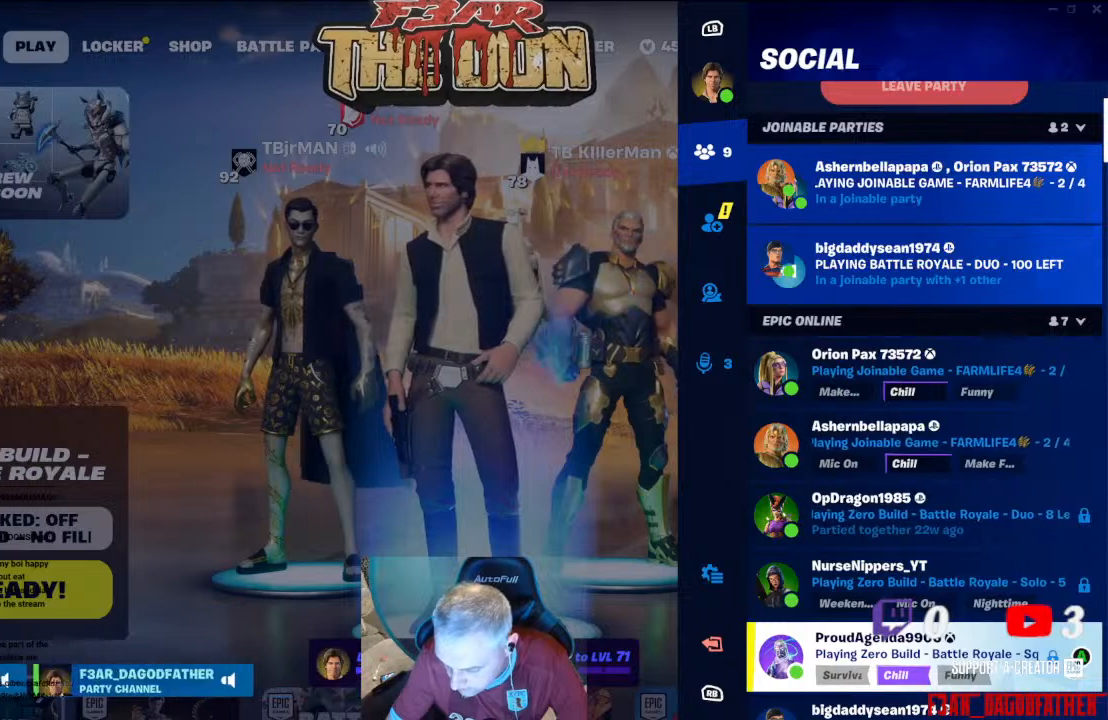
{"buttons": [], "left_stick": "center", "right_stick": "center", "events": []}
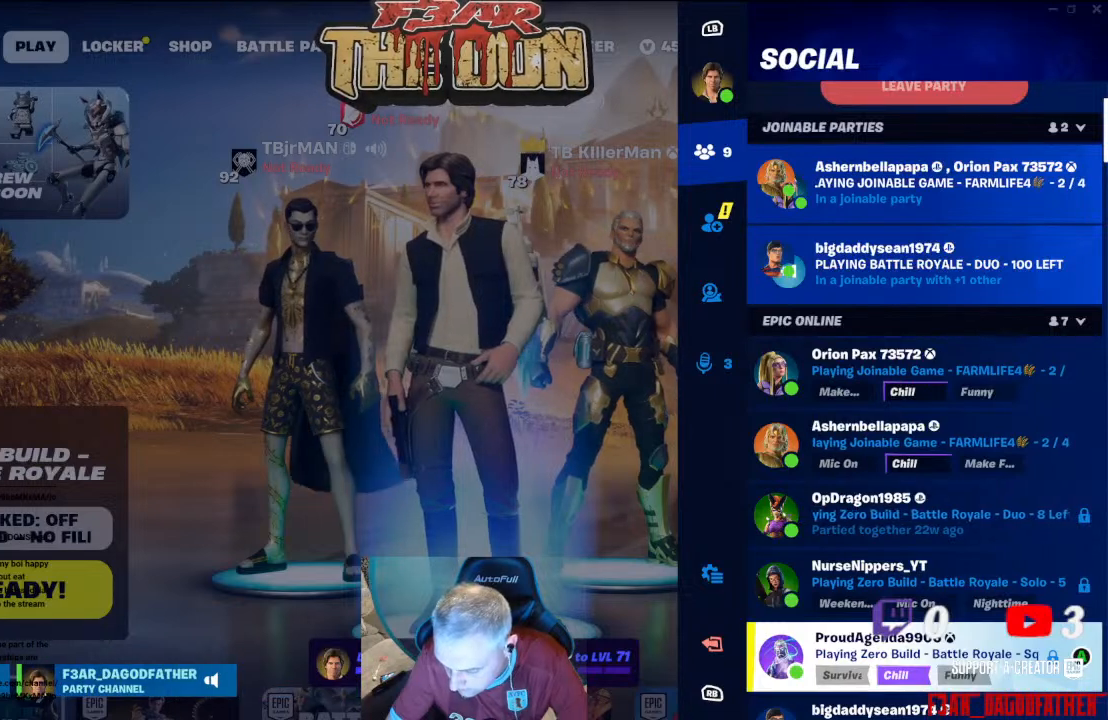
{"buttons": [], "left_stick": "center", "right_stick": "center", "events": []}
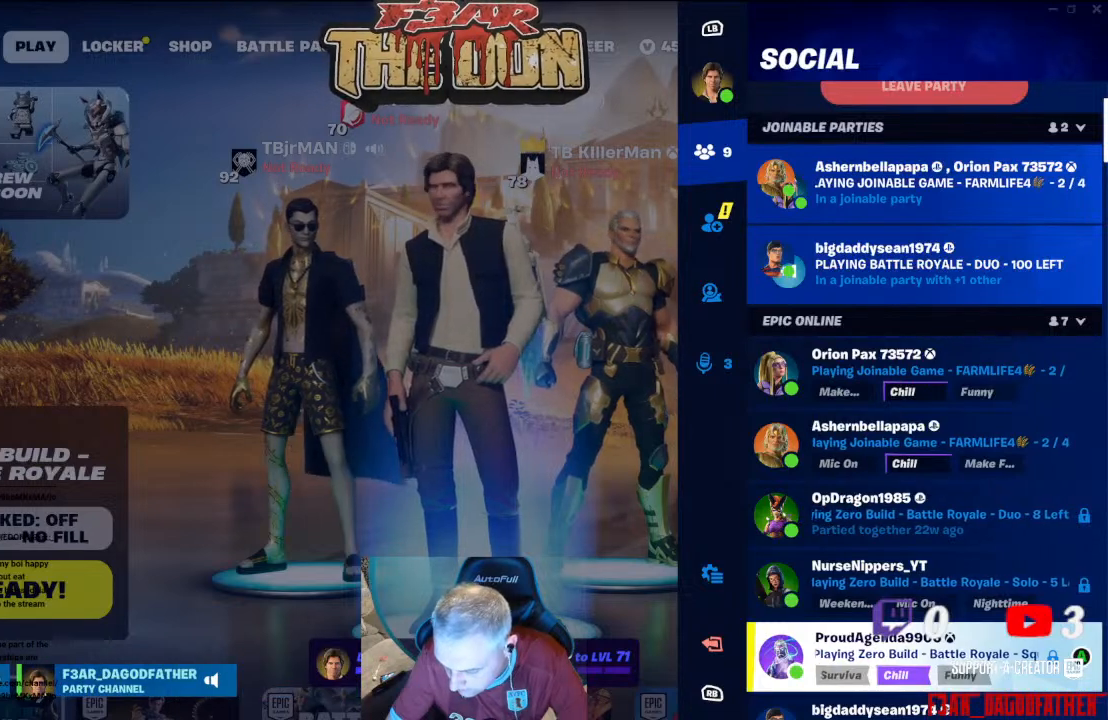
{"buttons": [], "left_stick": "center", "right_stick": "center", "events": []}
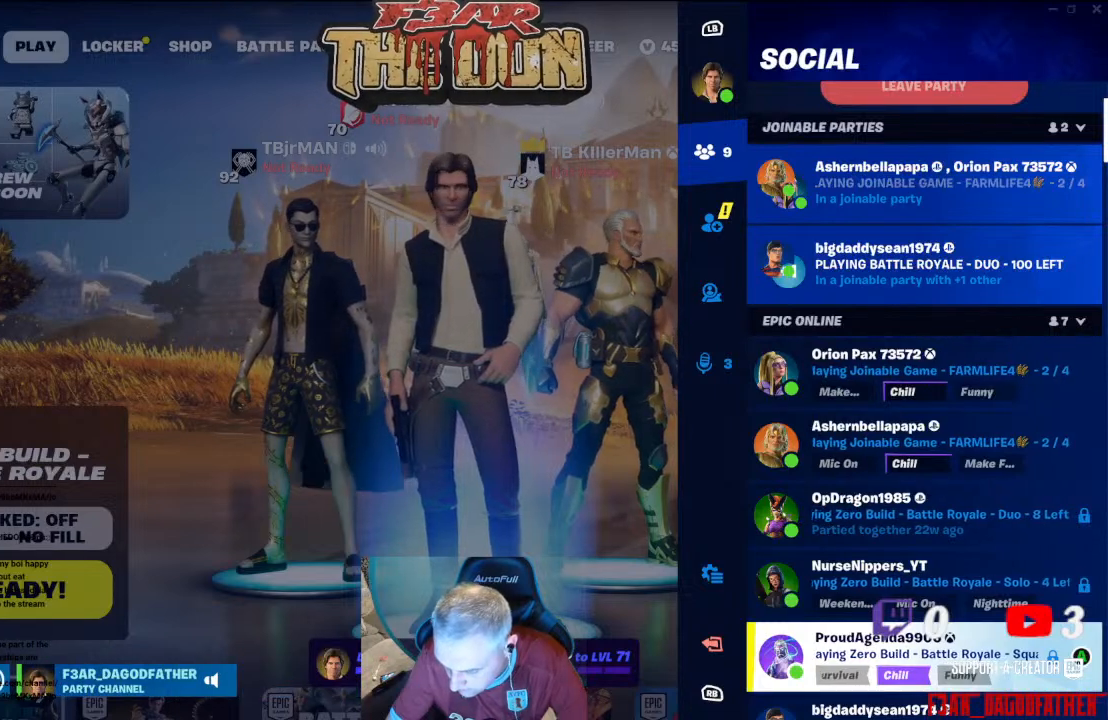
{"buttons": [], "left_stick": "center", "right_stick": "center", "events": [[133, "DPAD_UP", "down"], [267, "DPAD_UP", "up"]]}
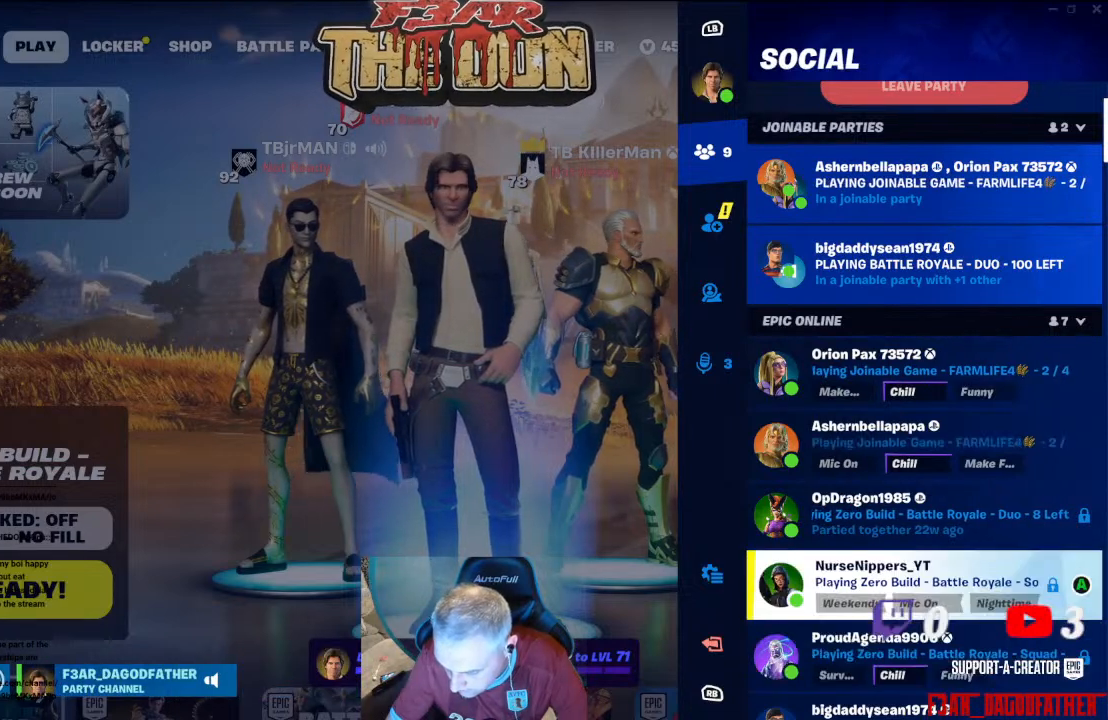
{"buttons": [], "left_stick": "center", "right_stick": "center", "events": [[33, "DPAD_DOWN", "down"], [167, "DPAD_DOWN", "up"], [300, "DPAD_DOWN", "down"], [400, "DPAD_DOWN", "up"]]}
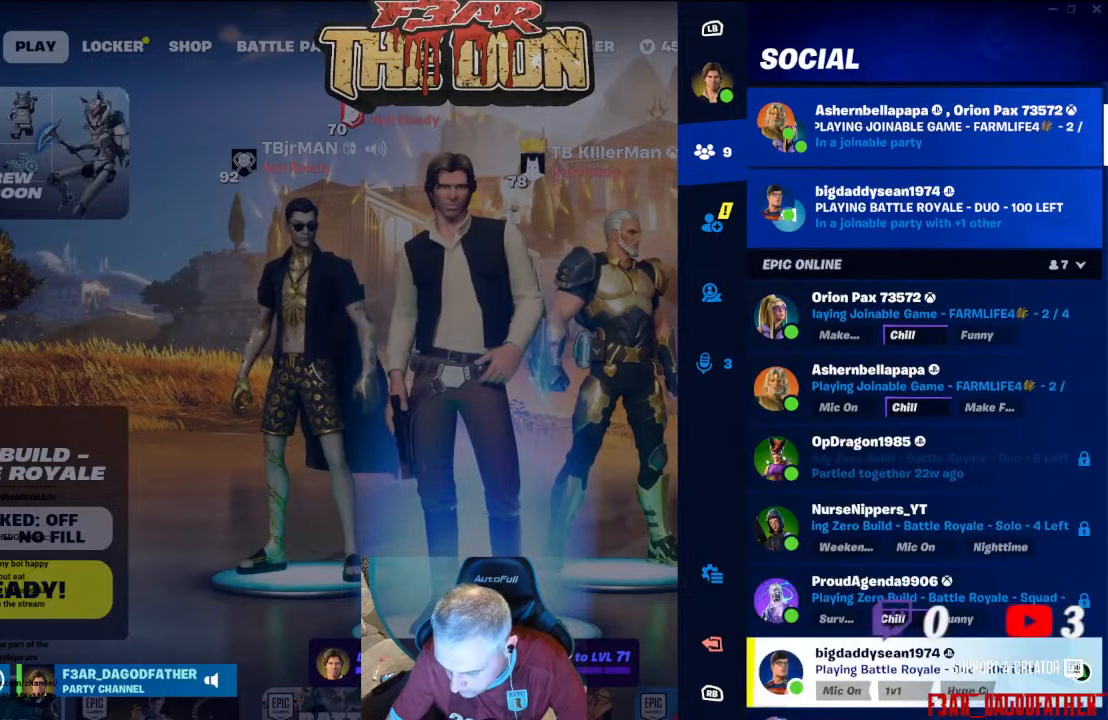
{"buttons": [], "left_stick": "center", "right_stick": "center", "events": [[33, "DPAD_DOWN", "down"], [133, "DPAD_DOWN", "up"]]}
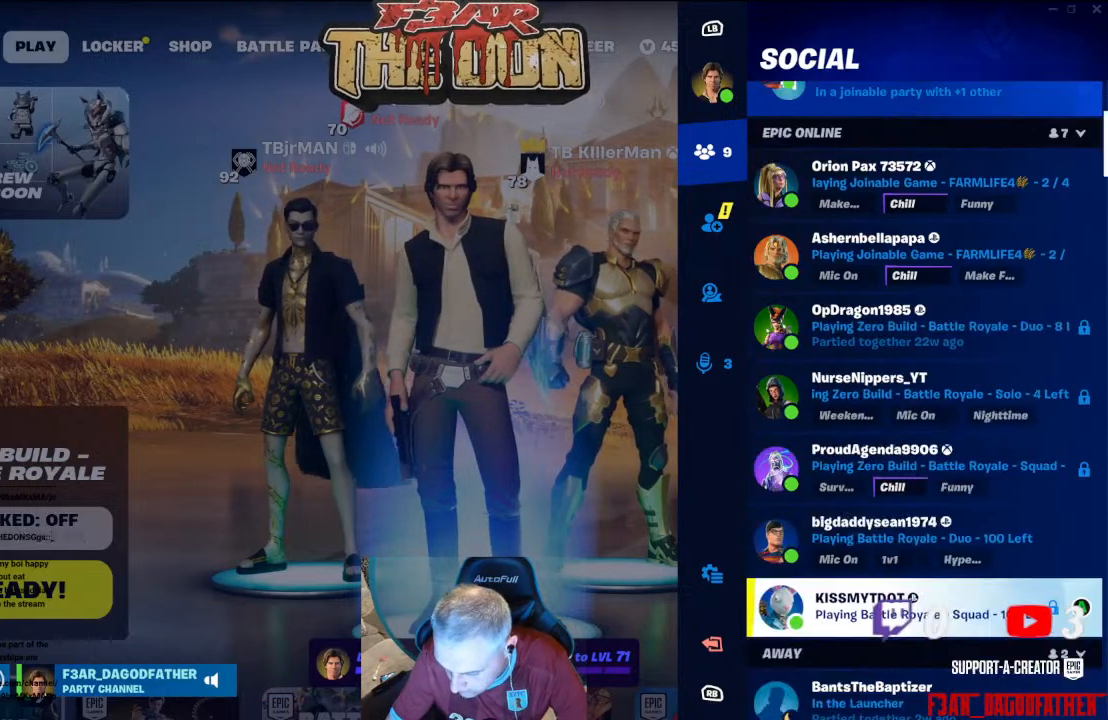
{"buttons": [], "left_stick": "center", "right_stick": "center", "events": [[267, "DPAD_UP", "down"], [433, "DPAD_UP", "up"]]}
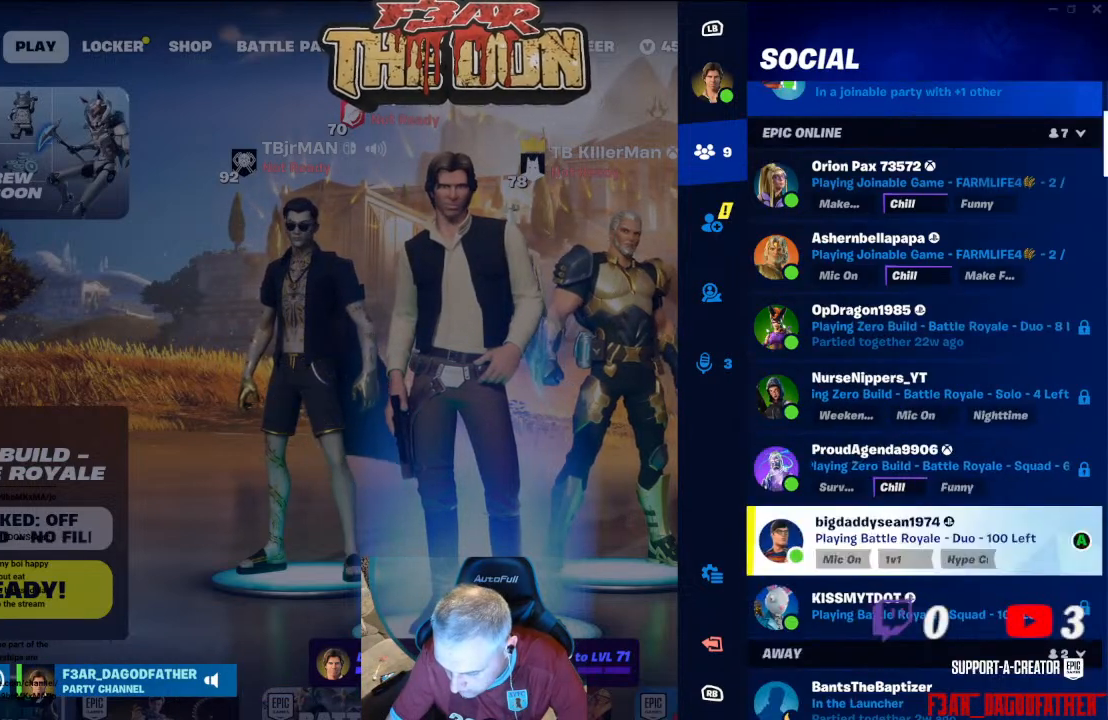
{"buttons": [], "left_stick": "center", "right_stick": "center", "events": [[33, "DPAD_UP", "down"], [167, "DPAD_UP", "up"]]}
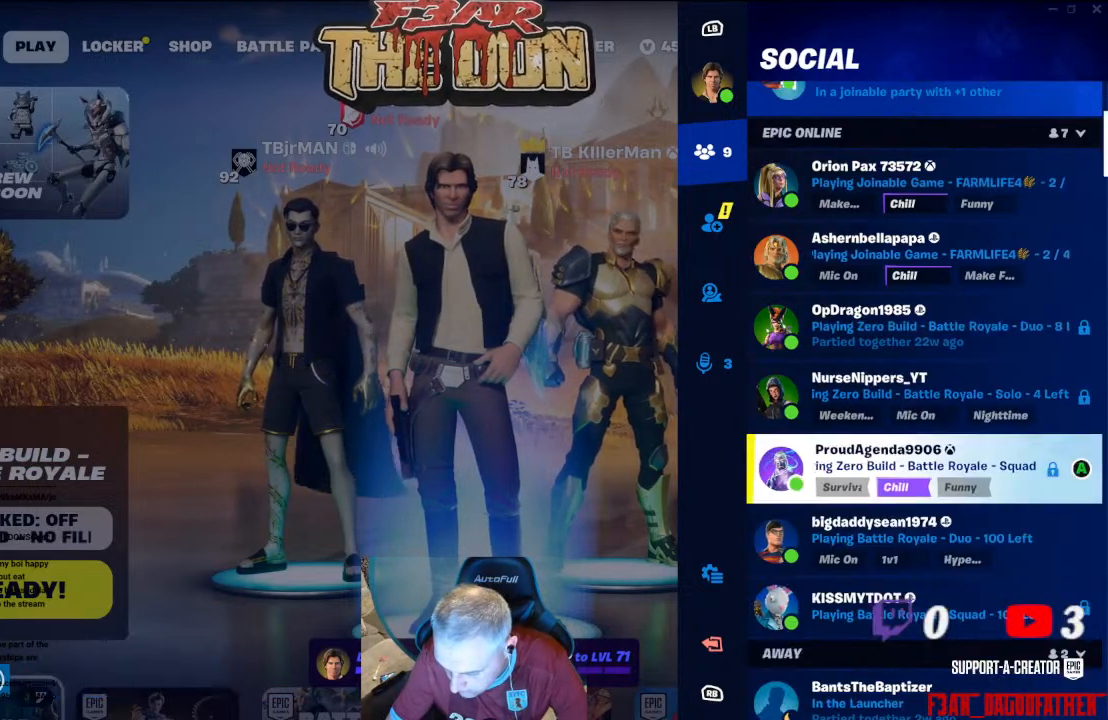
{"buttons": [], "left_stick": "center", "right_stick": "center", "events": [[300, "A", "down"], [367, "A", "up"]]}
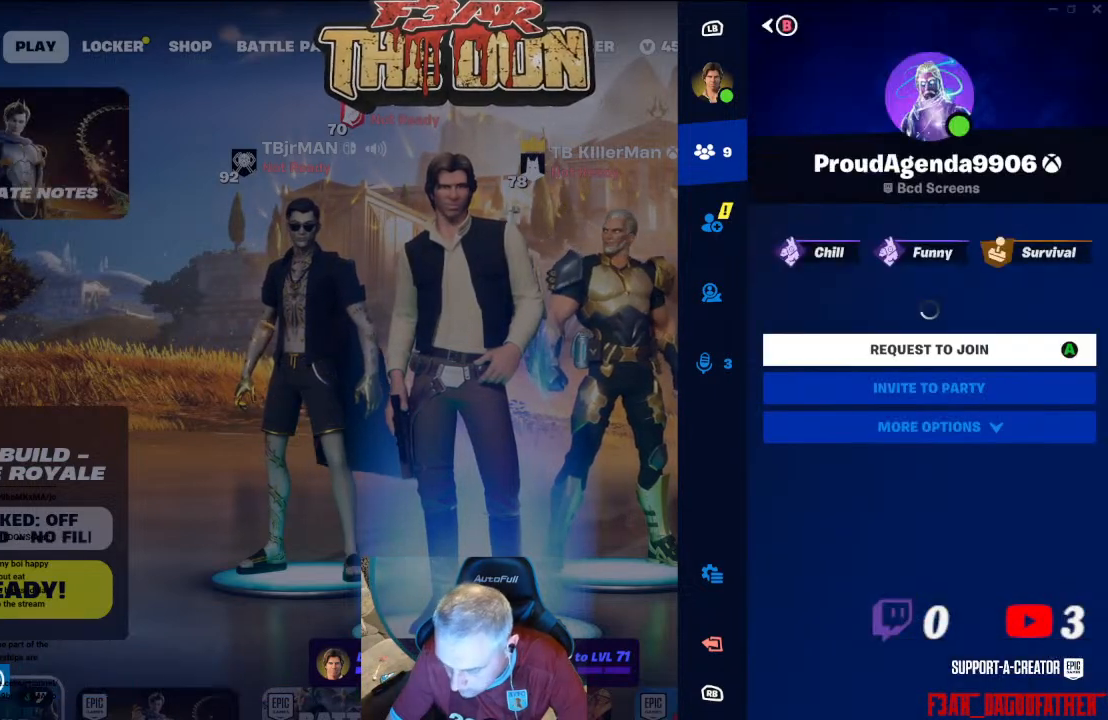
{"buttons": [], "left_stick": "center", "right_stick": "center", "events": [[333, "DPAD_DOWN", "down"], [467, "DPAD_DOWN", "up"]]}
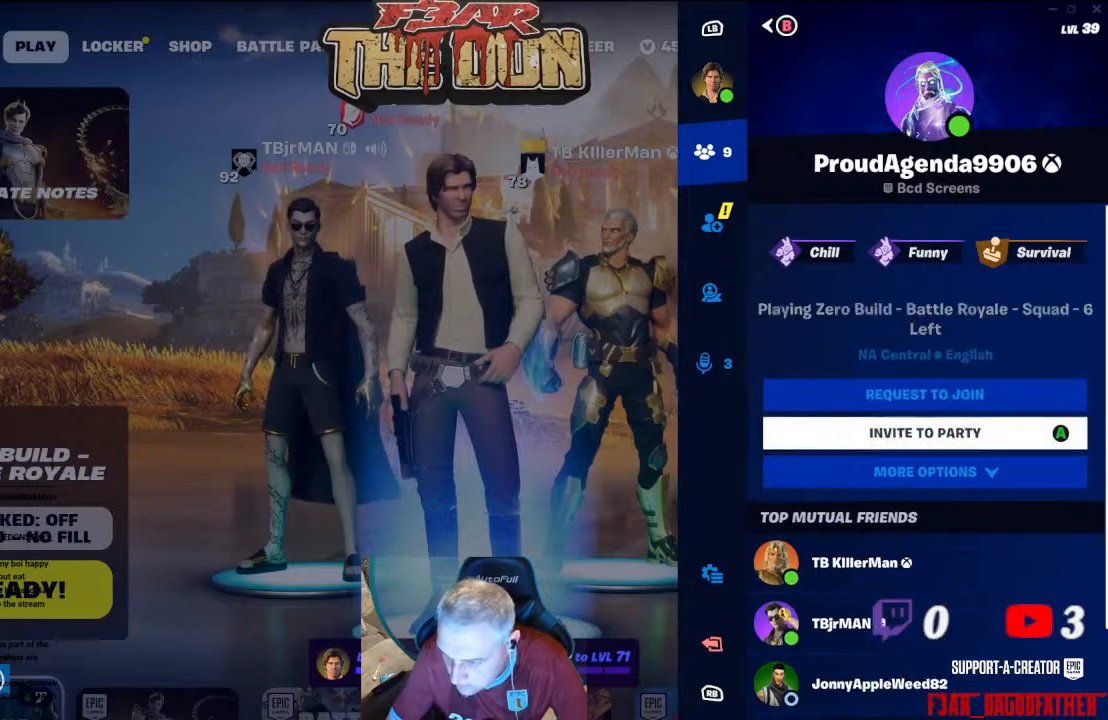
{"buttons": [], "left_stick": "center", "right_stick": "center", "events": [[233, "A", "down"], [367, "A", "up"]]}
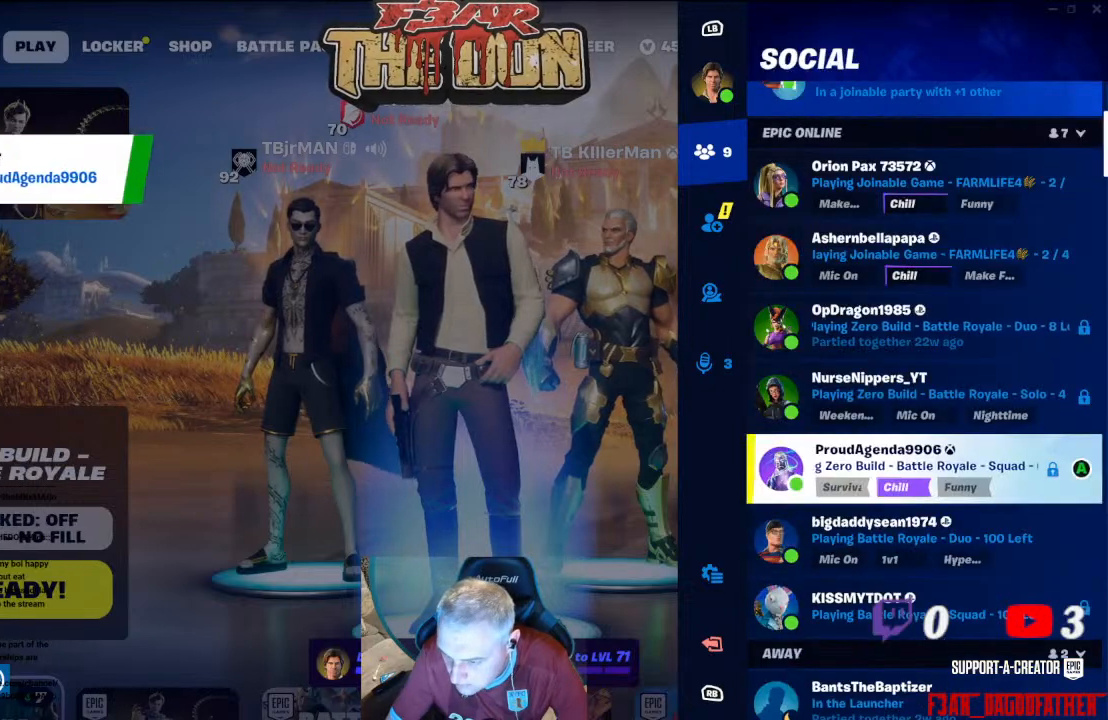
{"buttons": [], "left_stick": "center", "right_stick": "center", "events": []}
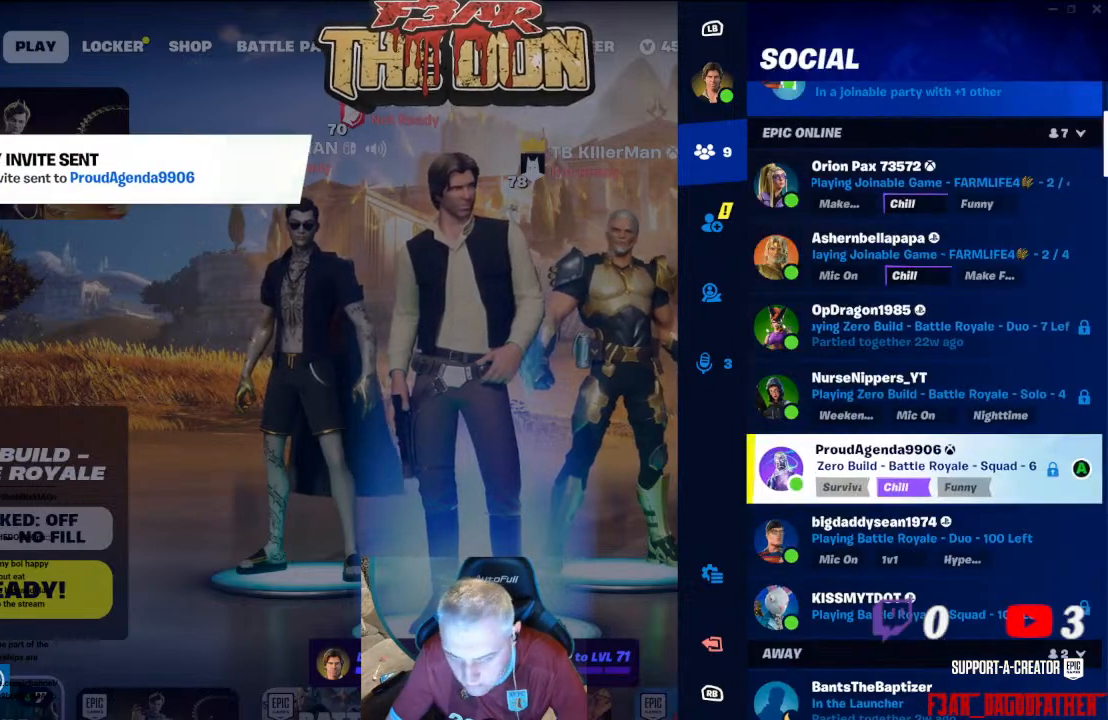
{"buttons": [], "left_stick": "center", "right_stick": "center", "events": []}
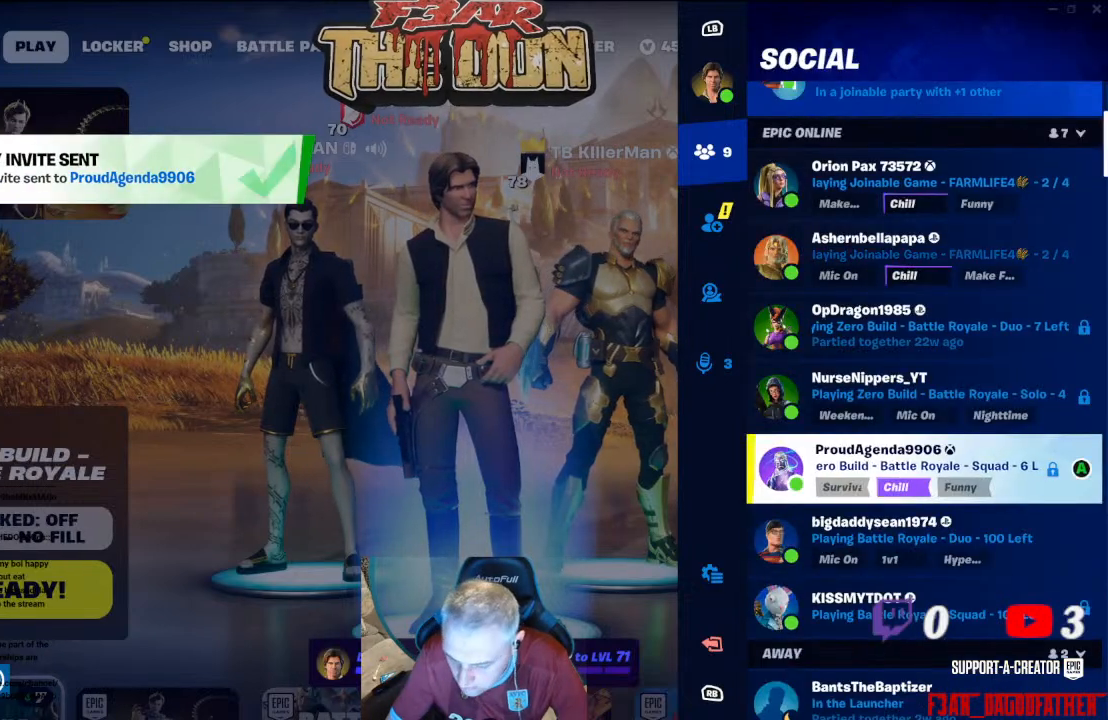
{"buttons": ["DPAD_DOWN"], "left_stick": "center", "right_stick": "center", "events": [[167, "DPAD_DOWN", "down"], [267, "DPAD_DOWN", "up"], [400, "DPAD_DOWN", "down"]]}
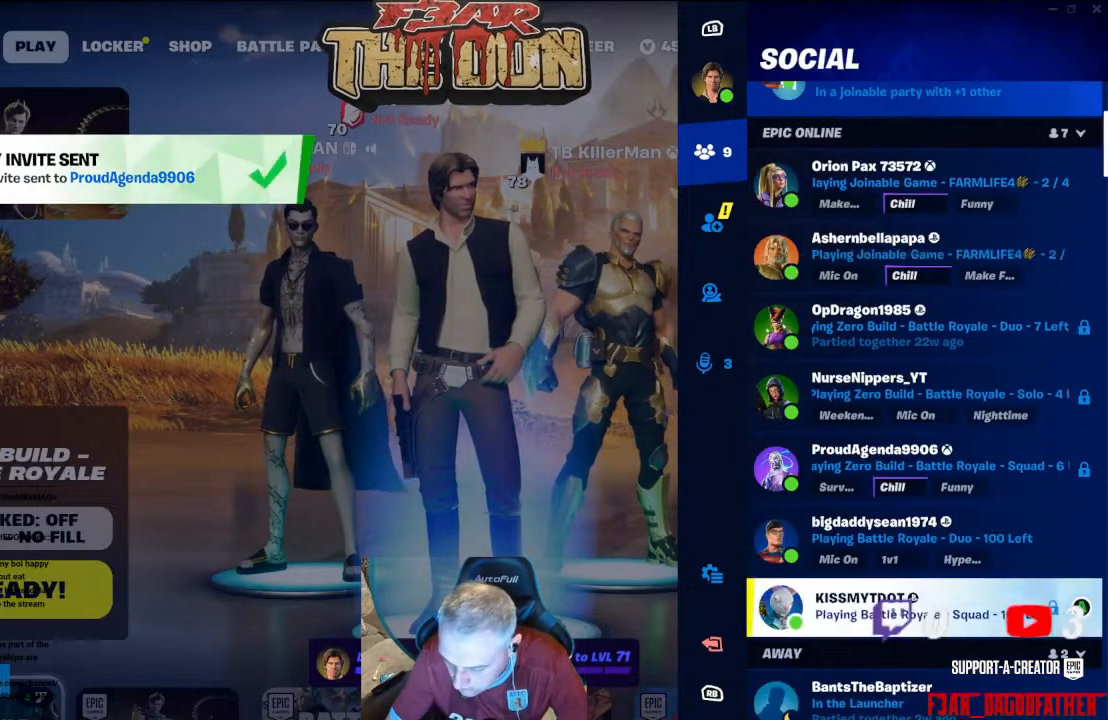
{"buttons": ["DPAD_DOWN"], "left_stick": "center", "right_stick": "center", "events": [[33, "DPAD_DOWN", "up"], [100, "DPAD_DOWN", "down"], [233, "DPAD_DOWN", "up"], [433, "DPAD_DOWN", "down"]]}
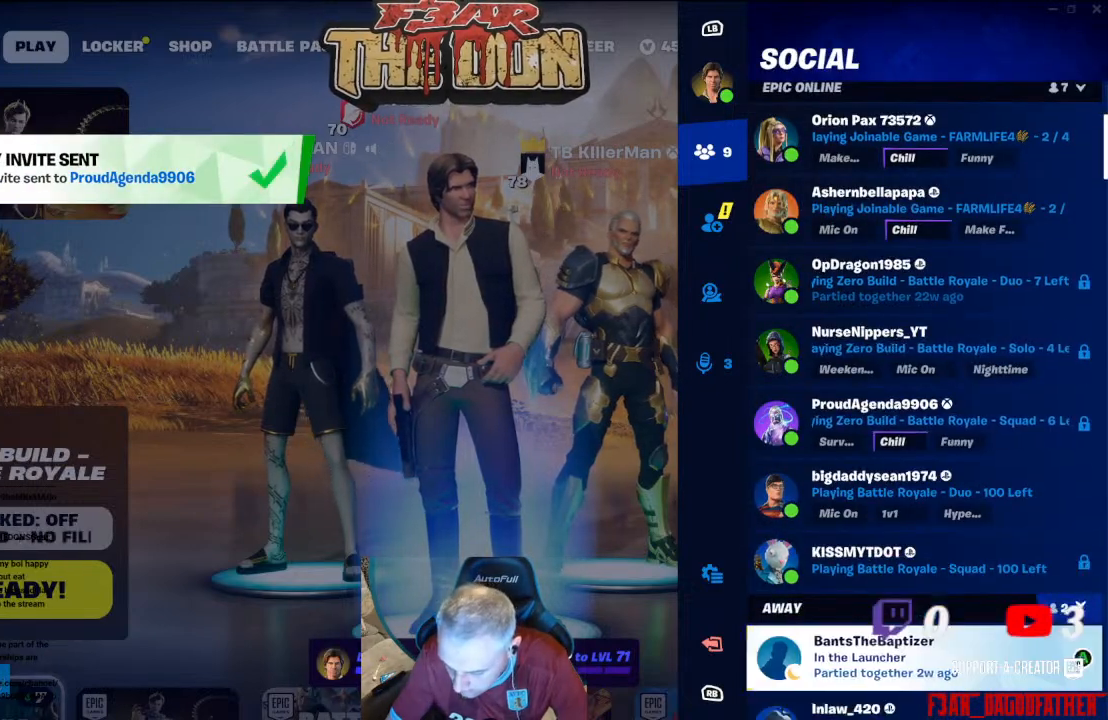
{"buttons": ["DPAD_DOWN"], "left_stick": "center", "right_stick": "center", "events": [[67, "DPAD_DOWN", "up"], [433, "DPAD_DOWN", "down"]]}
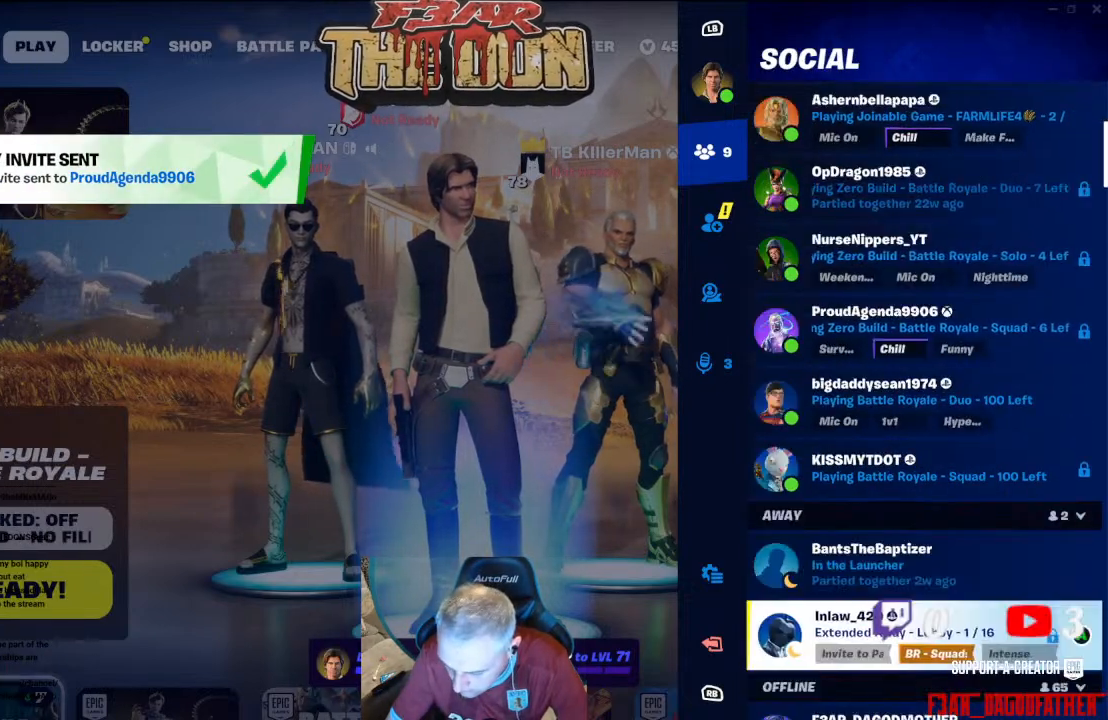
{"buttons": [], "left_stick": "center", "right_stick": "center", "events": [[33, "DPAD_DOWN", "up"], [200, "DPAD_DOWN", "down"], [300, "DPAD_DOWN", "up"]]}
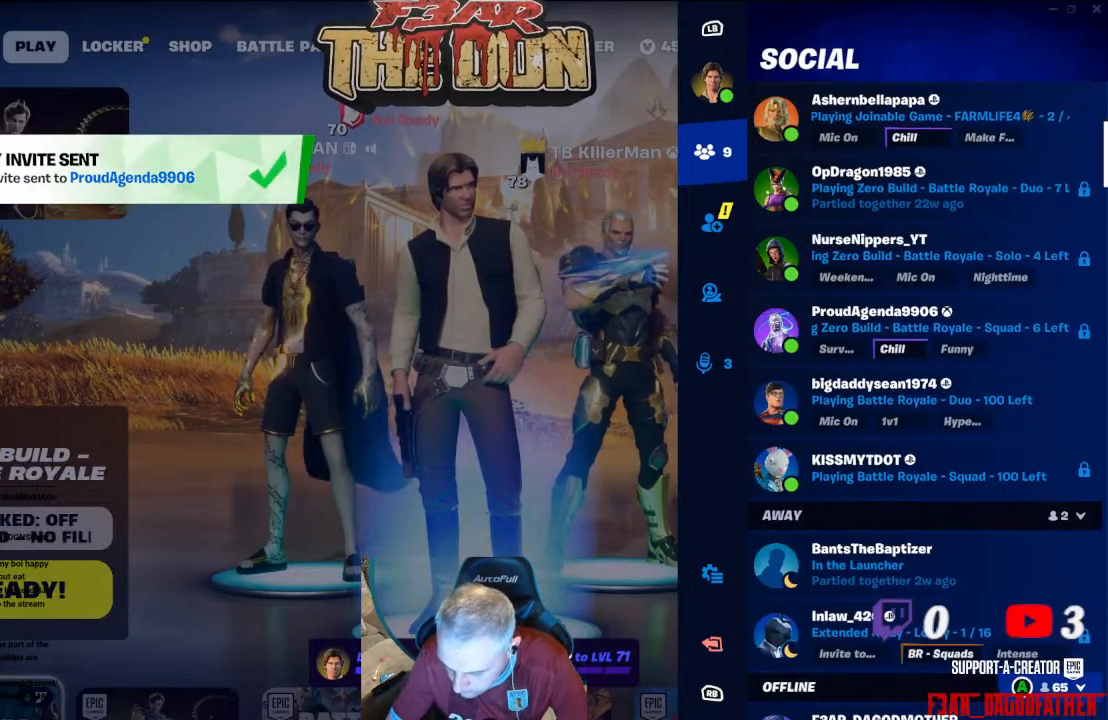
{"buttons": [], "left_stick": "center", "right_stick": "center", "events": [[167, "DPAD_UP", "down"], [300, "DPAD_UP", "up"]]}
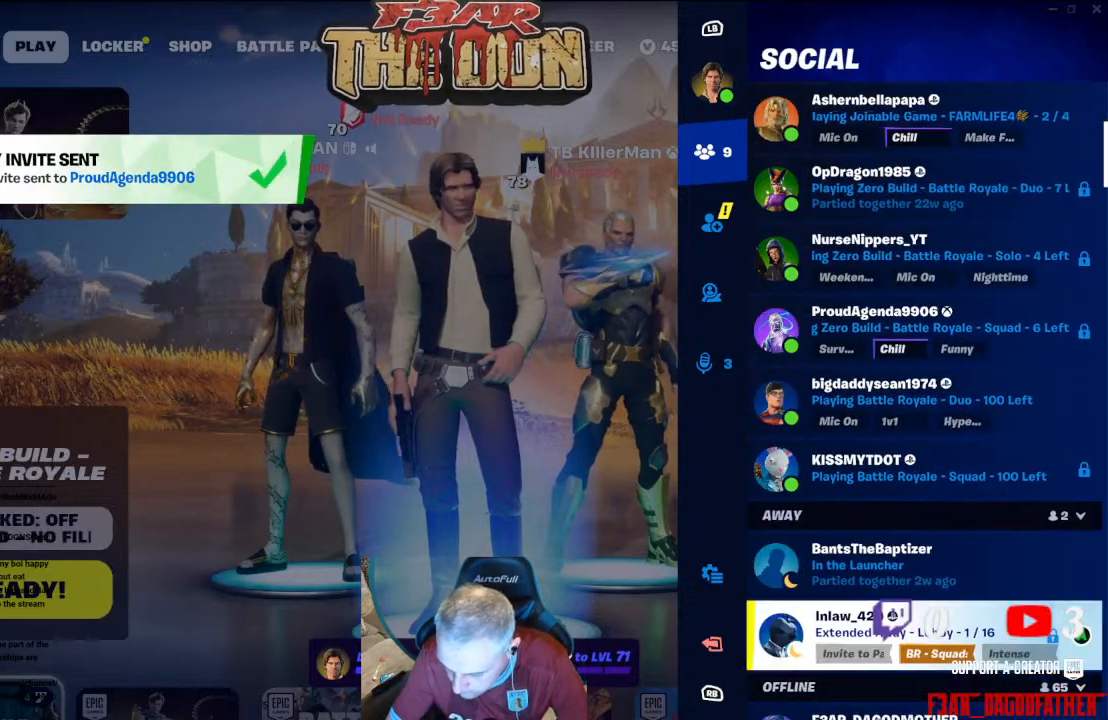
{"buttons": [], "left_stick": "center", "right_stick": "center", "events": []}
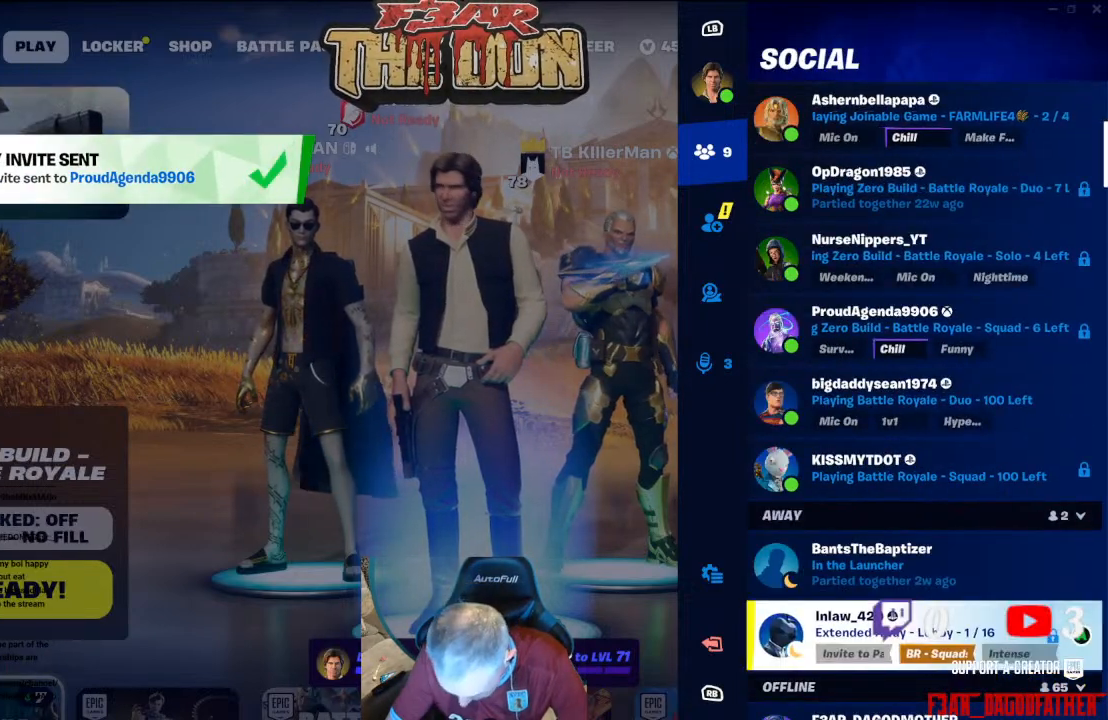
{"buttons": ["DPAD_UP"], "left_stick": "center", "right_stick": "center", "events": [[33, "DPAD_UP", "down"], [133, "DPAD_UP", "up"], [267, "DPAD_UP", "down"], [367, "DPAD_UP", "up"], [467, "DPAD_UP", "down"]]}
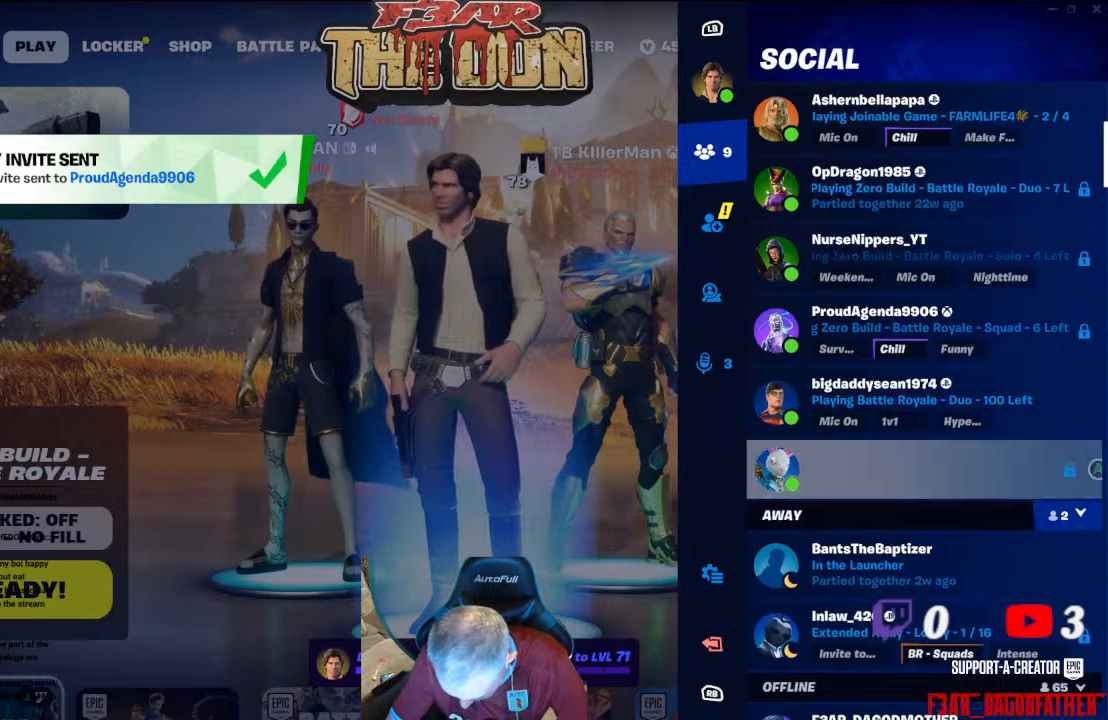
{"buttons": [], "left_stick": "center", "right_stick": "center", "events": [[67, "DPAD_UP", "up"], [167, "DPAD_UP", "down"], [267, "DPAD_UP", "up"], [367, "DPAD_UP", "down"], [467, "DPAD_UP", "up"]]}
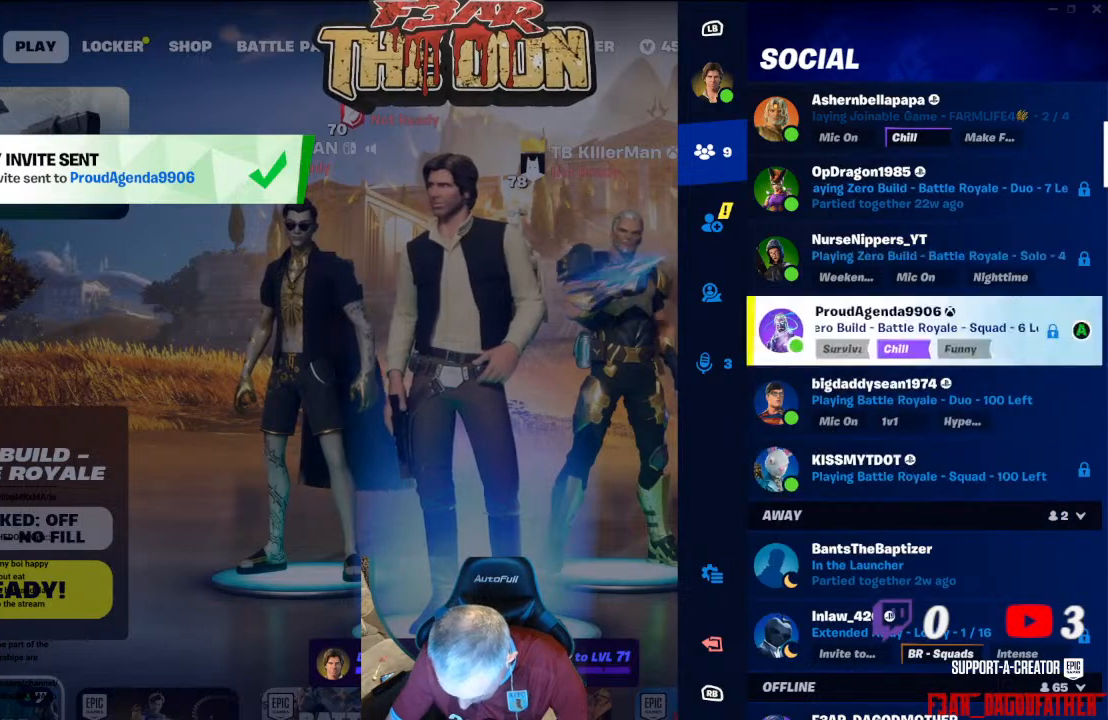
{"buttons": ["DPAD_UP"], "left_stick": "center", "right_stick": "center", "events": [[67, "DPAD_UP", "down"], [200, "DPAD_UP", "up"], [300, "DPAD_UP", "down"], [400, "DPAD_UP", "up"], [500, "DPAD_UP", "down"]]}
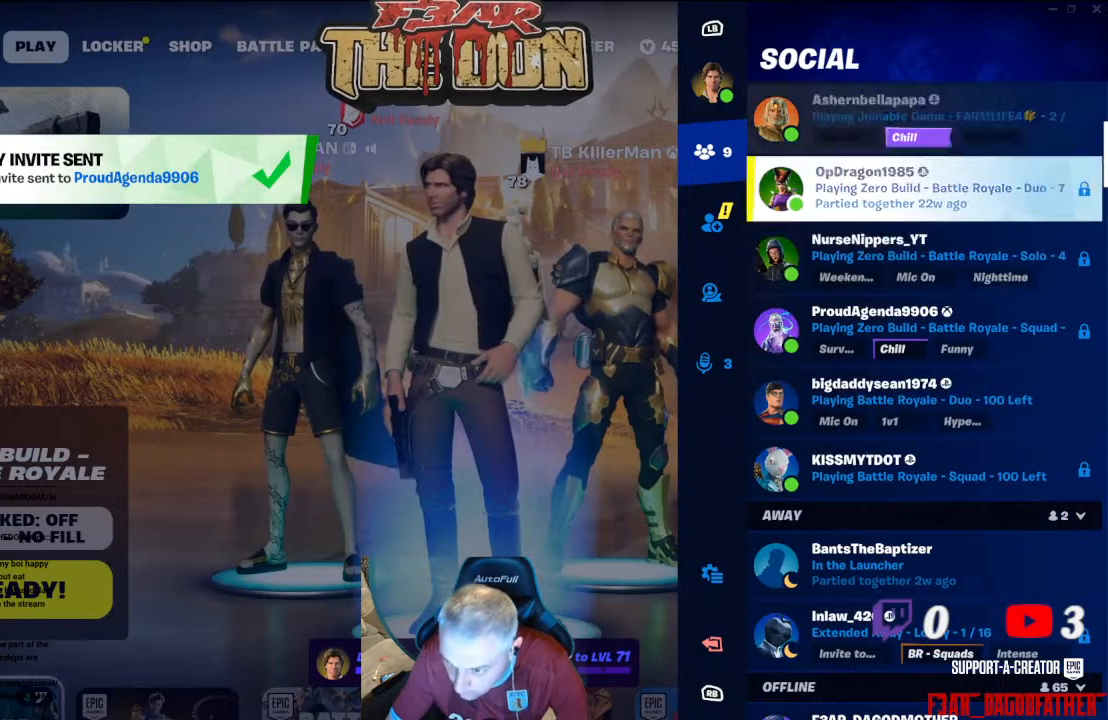
{"buttons": ["DPAD_UP"], "left_stick": "center", "right_stick": "center", "events": [[133, "DPAD_UP", "up"], [233, "DPAD_UP", "down"], [333, "DPAD_UP", "up"], [500, "DPAD_UP", "down"]]}
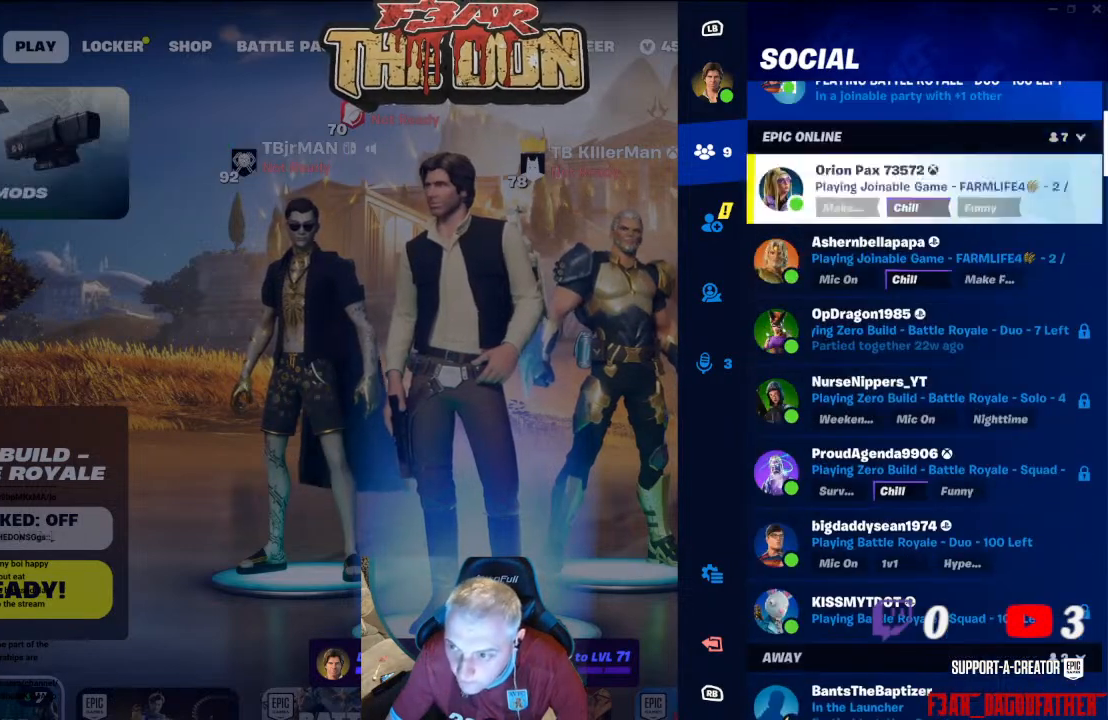
{"buttons": ["DPAD_UP"], "left_stick": "center", "right_stick": "center", "events": [[133, "DPAD_UP", "up"], [233, "DPAD_UP", "down"], [333, "DPAD_UP", "up"], [467, "DPAD_UP", "down"]]}
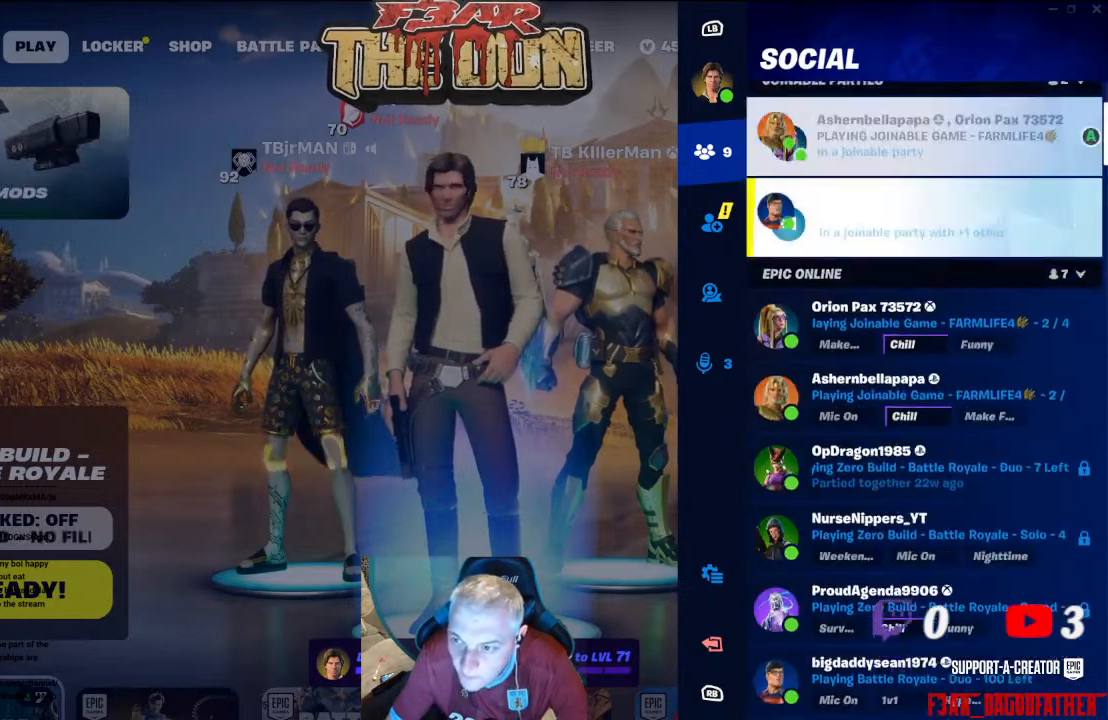
{"buttons": ["DPAD_UP"], "left_stick": "center", "right_stick": "center", "events": [[67, "DPAD_UP", "up"], [167, "DPAD_UP", "down"], [300, "DPAD_UP", "up"], [433, "DPAD_UP", "down"]]}
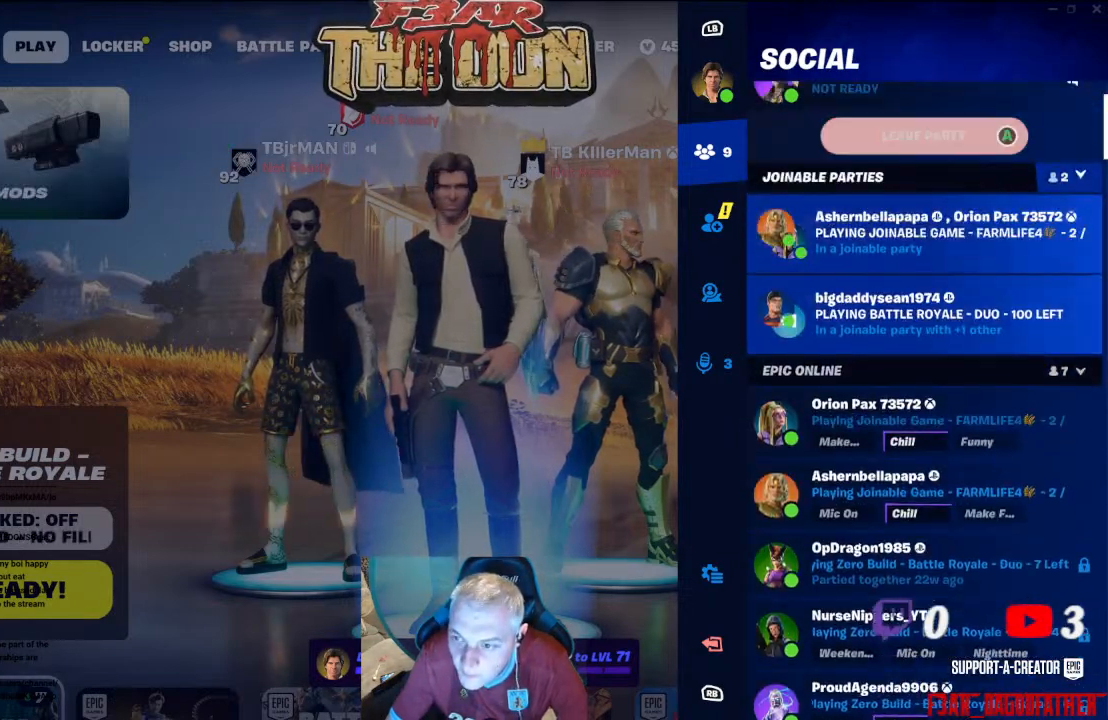
{"buttons": [], "left_stick": "center", "right_stick": "center", "events": [[67, "DPAD_UP", "up"], [167, "DPAD_UP", "down"], [267, "DPAD_UP", "up"]]}
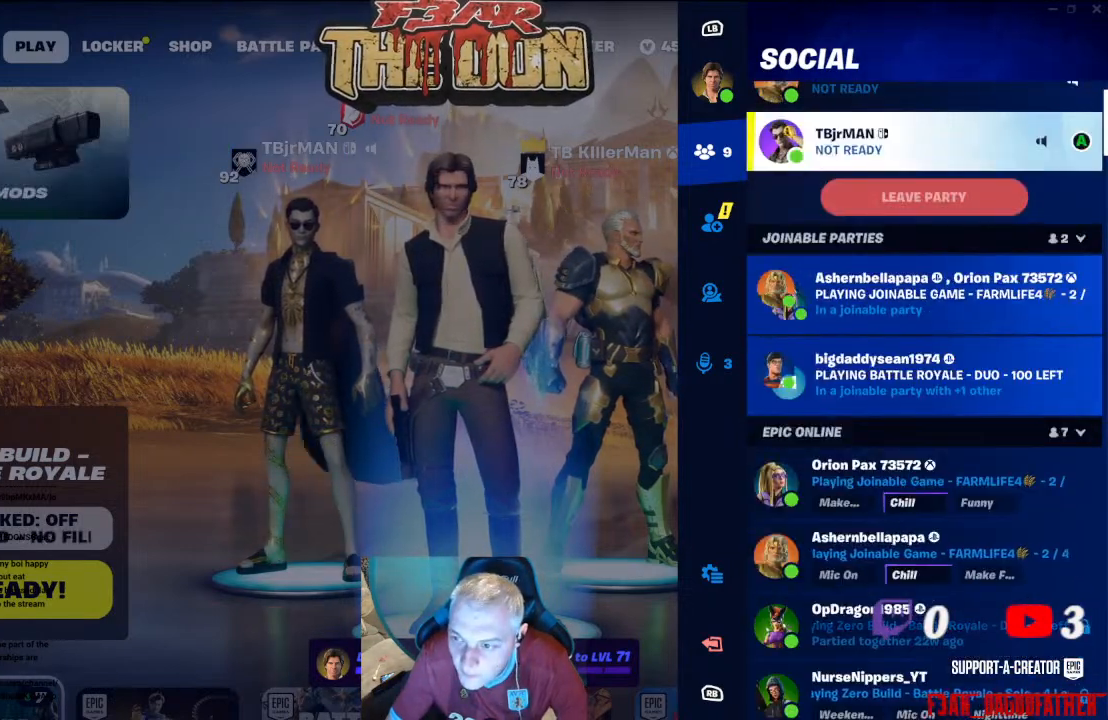
{"buttons": [], "left_stick": "center", "right_stick": "center", "events": [[267, "DPAD_UP", "down"], [400, "DPAD_UP", "up"]]}
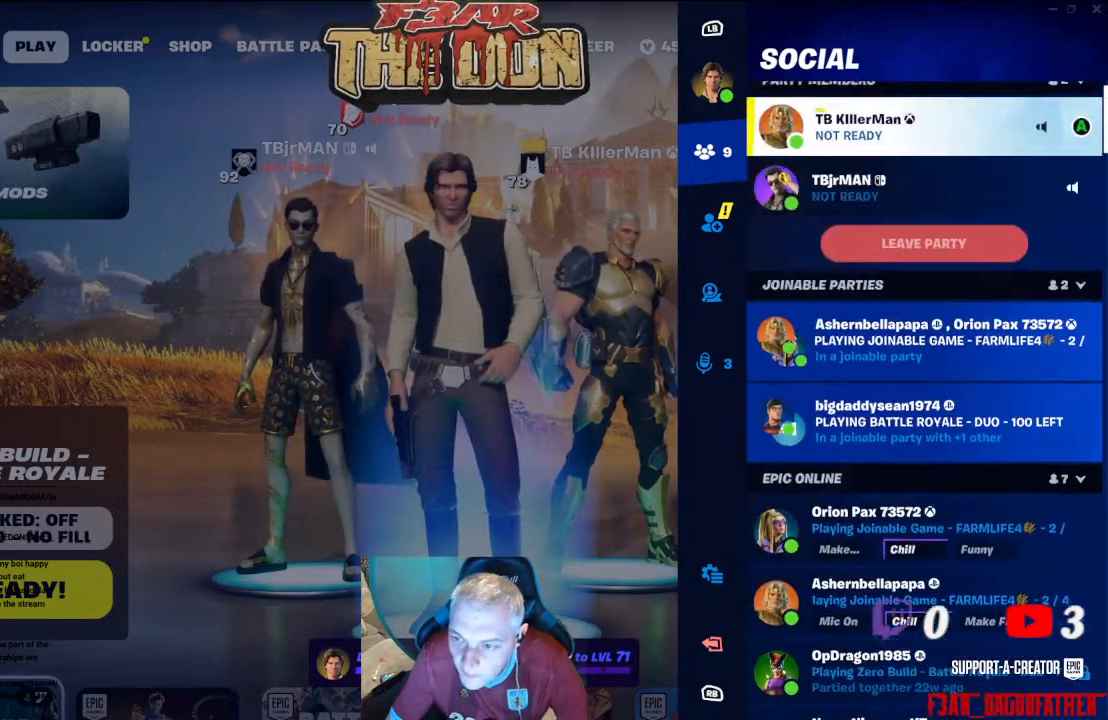
{"buttons": ["B"], "left_stick": "center", "right_stick": "center", "events": [[67, "DPAD_UP", "down"], [167, "DPAD_UP", "up"], [467, "B", "down"]]}
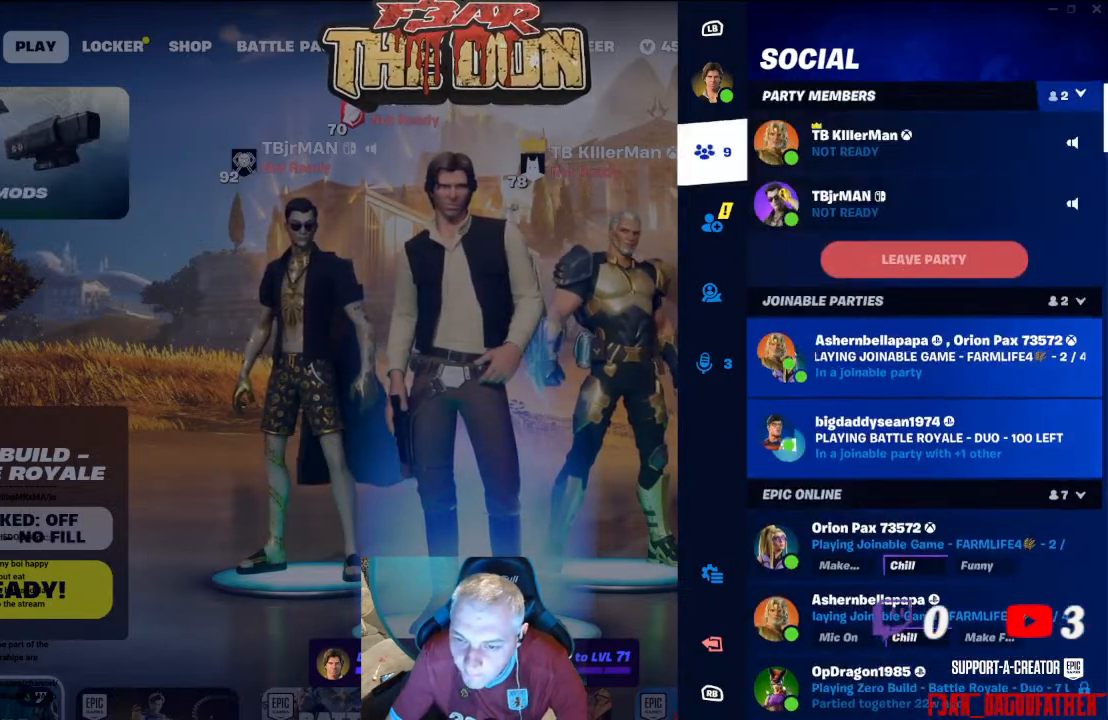
{"buttons": [], "left_stick": "center", "right_stick": "center", "events": [[33, "B", "up"], [367, "B", "down"], [467, "B", "up"]]}